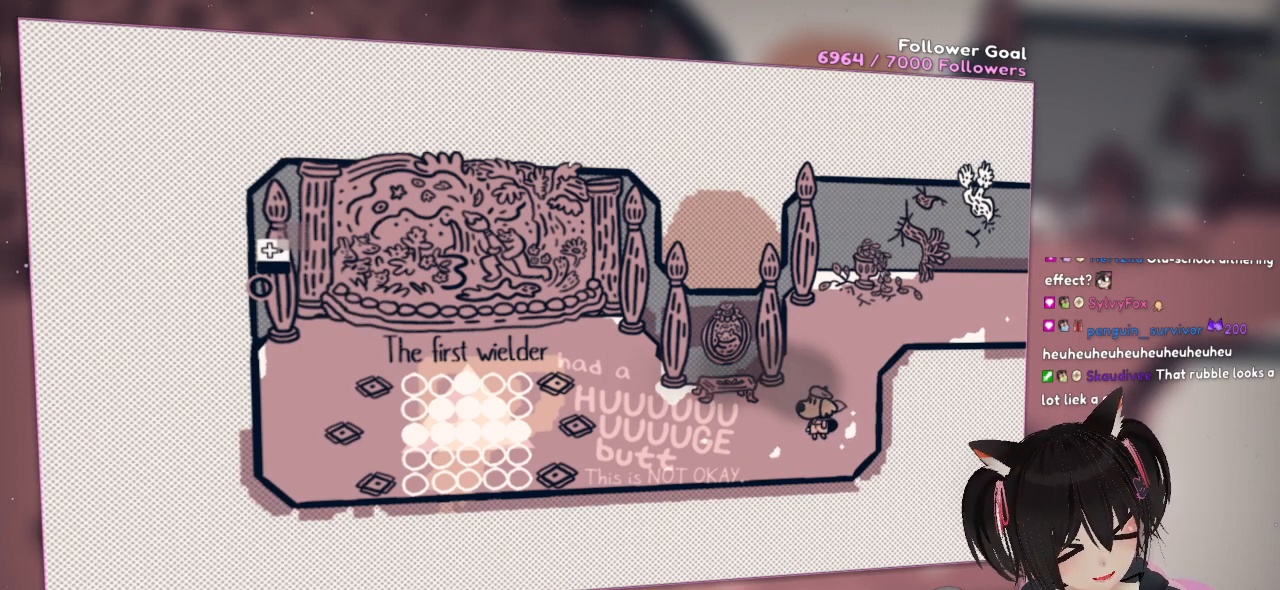
Gameplay with a controller (Nintendo layout); each line is a JSON object with the inputs held at the frame after it. "events" lists button and stick changes between this image and that frame as [ms after this image, input, new state], when the widget could be followed in between. Not read: R1.
{"buttons": [], "left_stick": "left", "right_stick": "center", "events": [[367, "left_stick", "left"]]}
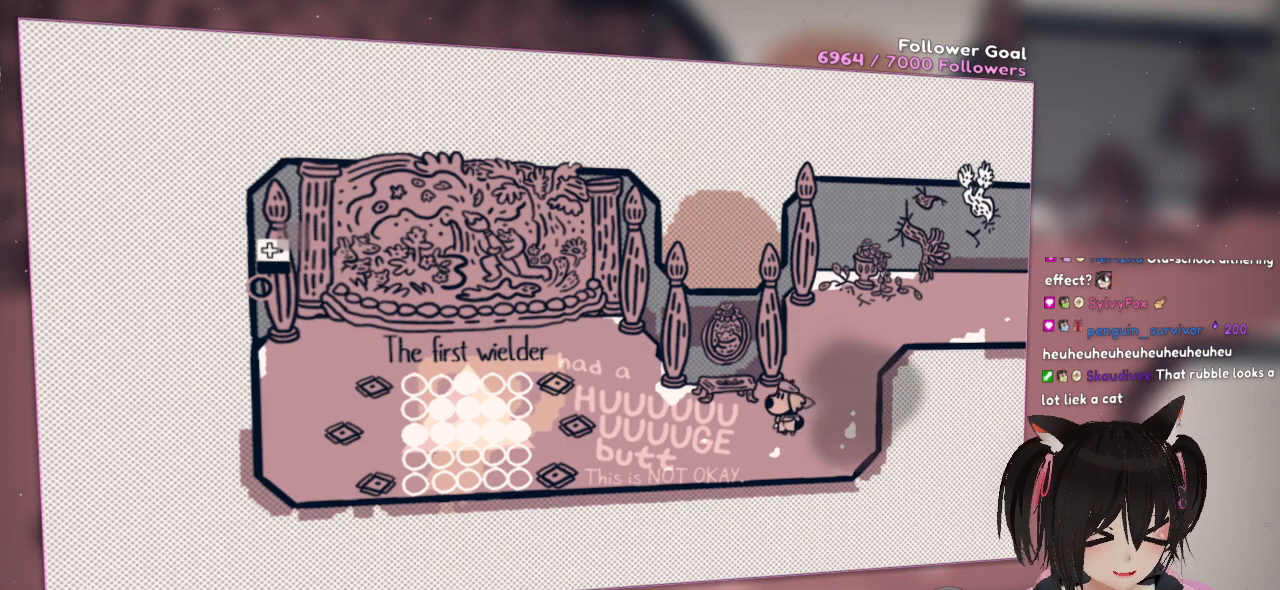
{"buttons": [], "left_stick": "center", "right_stick": "right", "events": [[100, "left_stick", "center"], [100, "right_stick", "down-right"], [233, "right_stick", "right"]]}
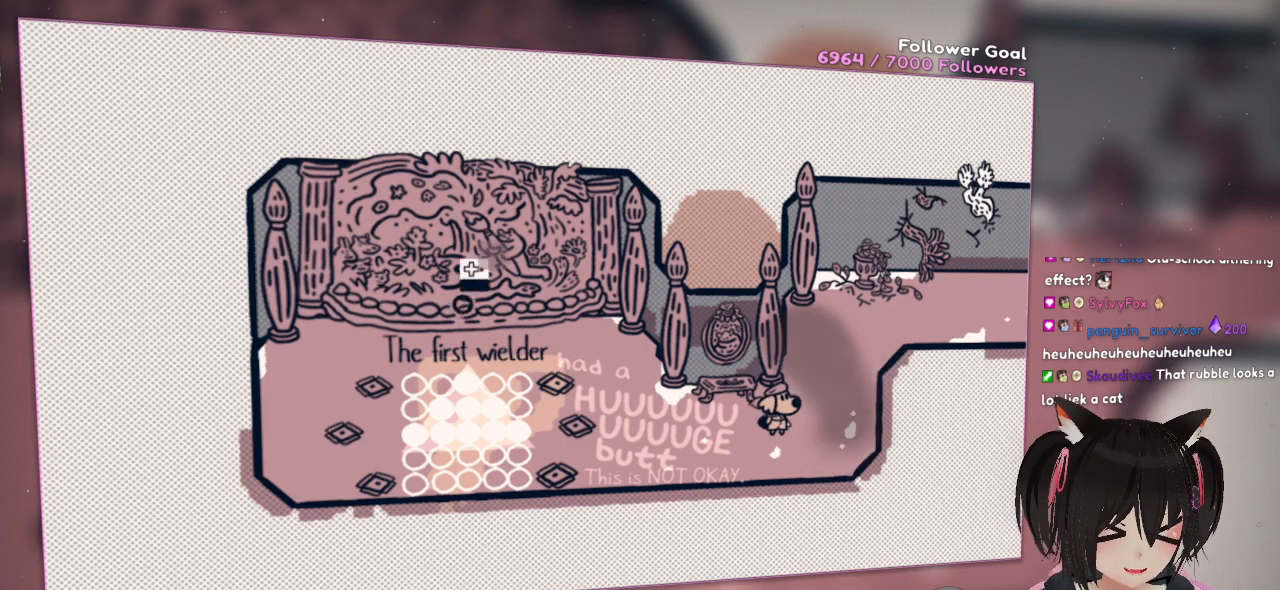
{"buttons": [], "left_stick": "center", "right_stick": "down", "events": [[133, "right_stick", "down-right"], [400, "right_stick", "center"], [450, "right_stick", "down"]]}
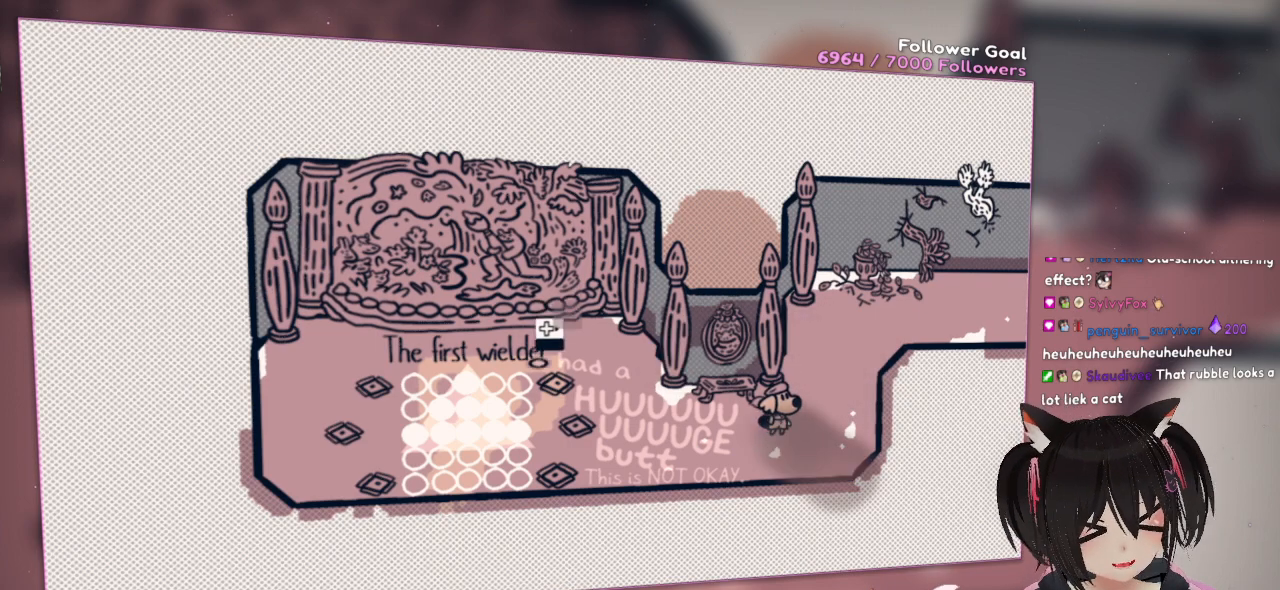
{"buttons": [], "left_stick": "center", "right_stick": "down", "events": [[100, "right_stick", "down-right"], [450, "right_stick", "down"]]}
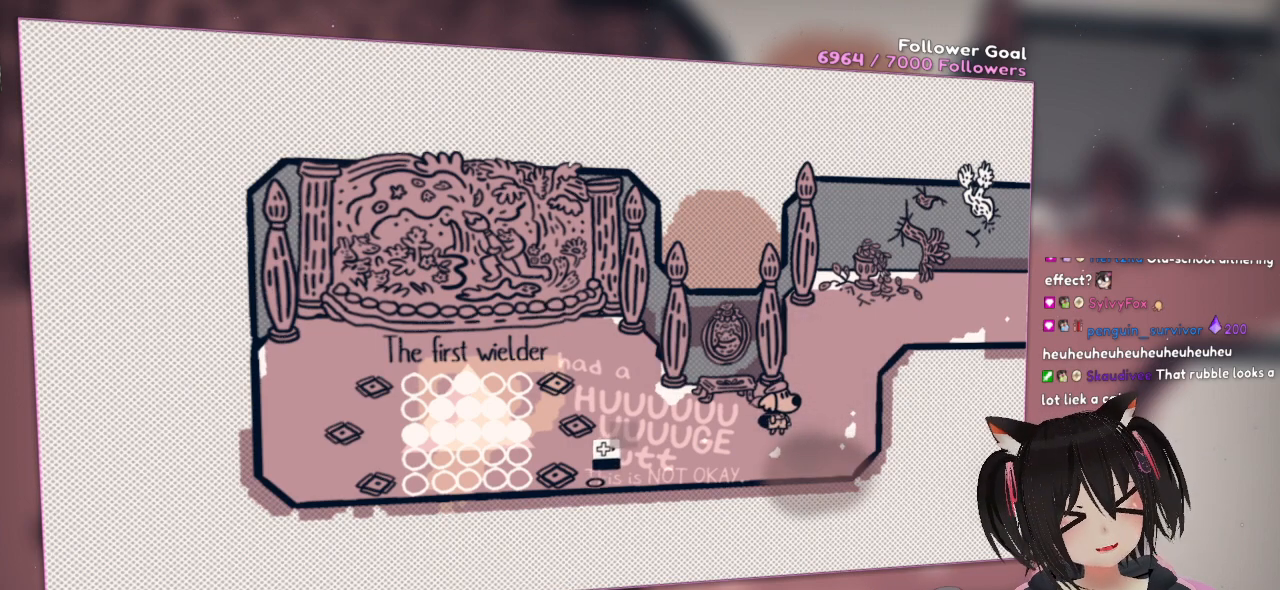
{"buttons": [], "left_stick": "center", "right_stick": "up", "events": [[183, "right_stick", "center"], [367, "right_stick", "up"]]}
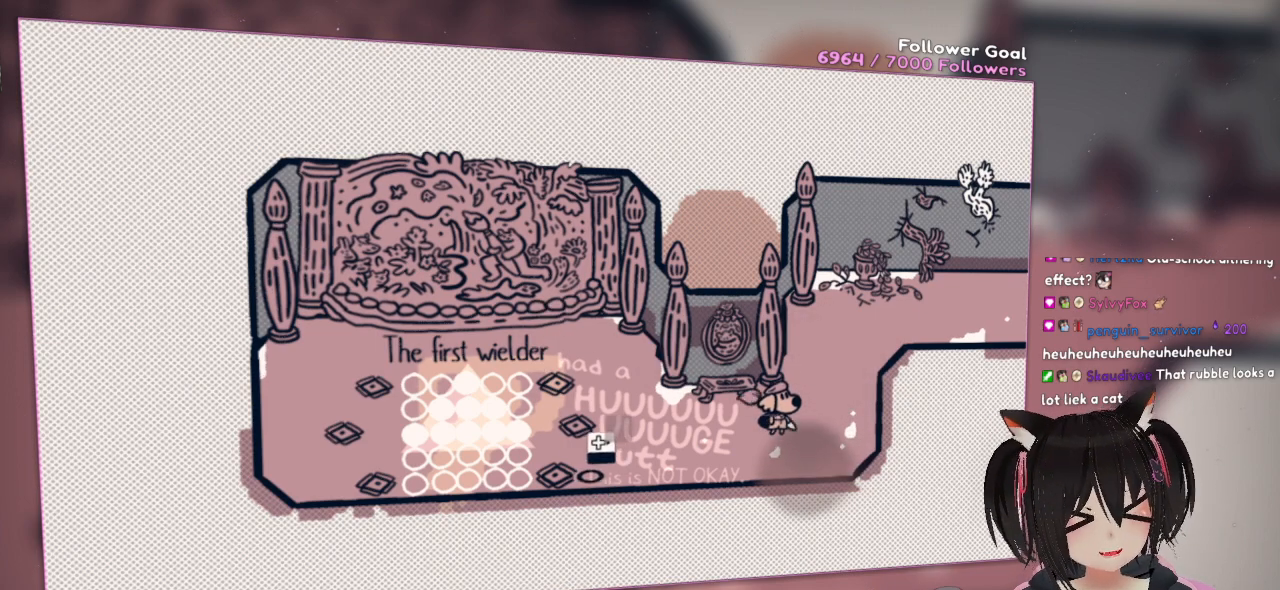
{"buttons": [], "left_stick": "center", "right_stick": "up", "events": [[133, "right_stick", "center"], [417, "right_stick", "up"]]}
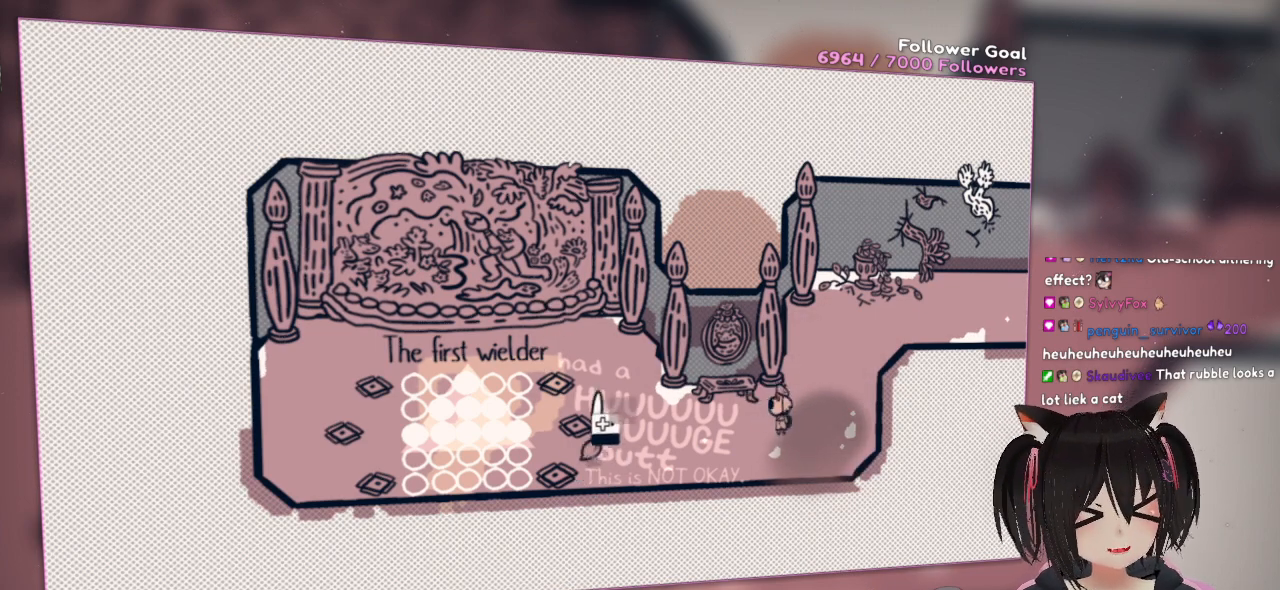
{"buttons": ["R2"], "left_stick": "center", "right_stick": "down", "events": [[33, "R2", "down"], [150, "right_stick", "up-right"], [367, "right_stick", "down"]]}
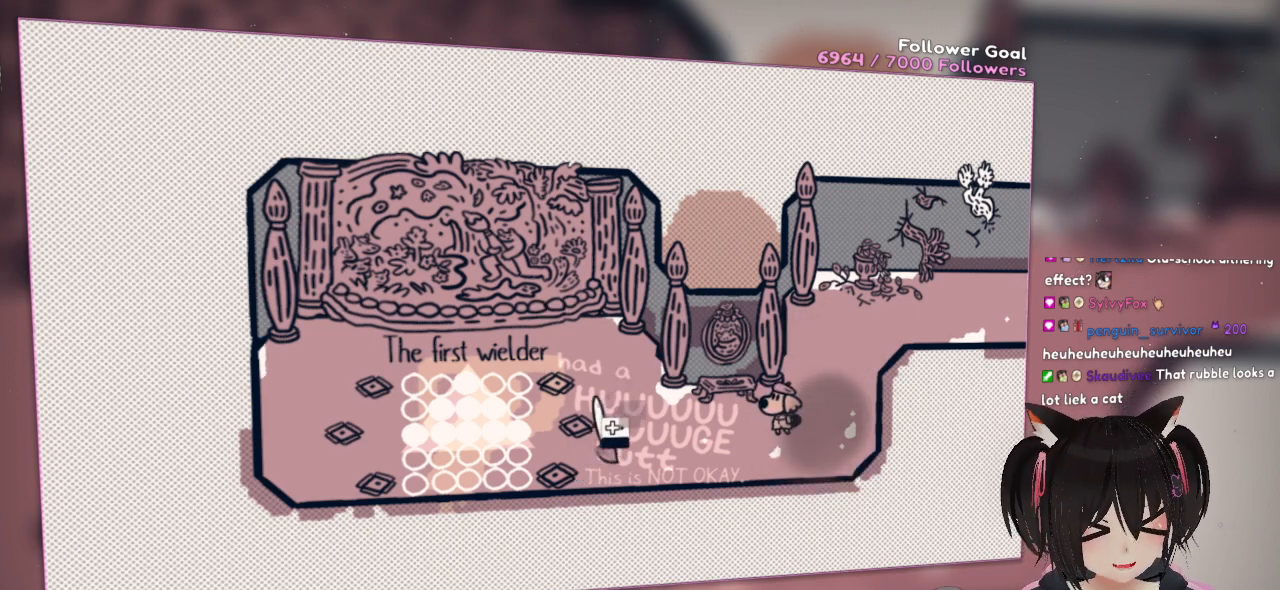
{"buttons": ["R2"], "left_stick": "center", "right_stick": "down", "events": [[100, "right_stick", "right"], [150, "right_stick", "up-right"], [467, "right_stick", "down"]]}
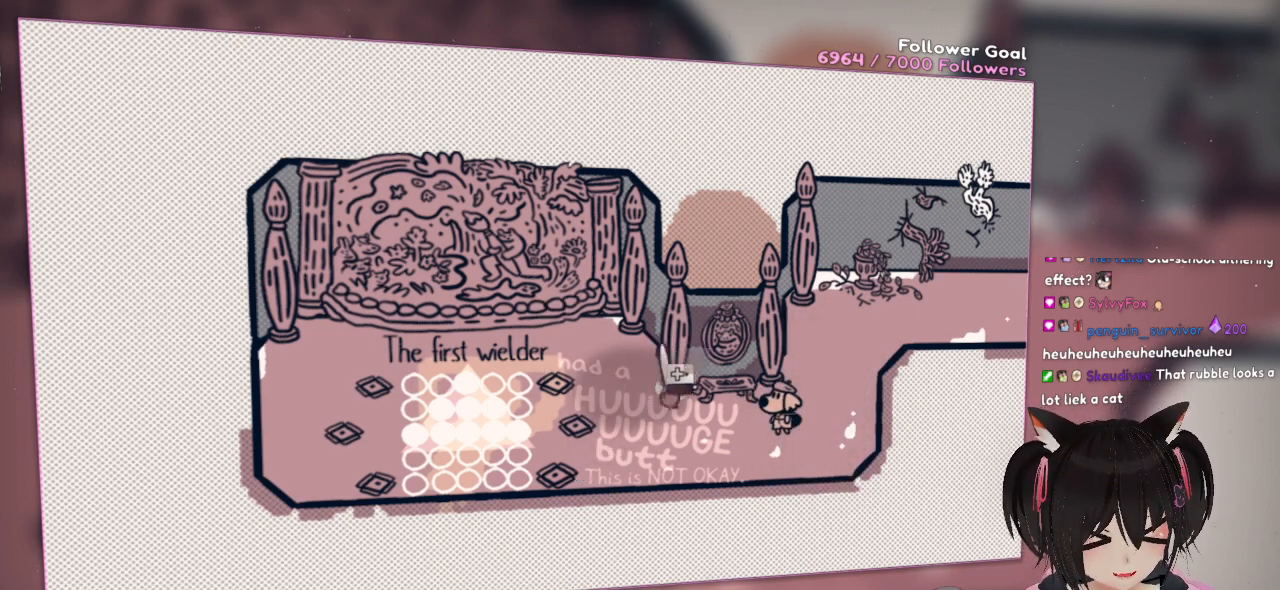
{"buttons": ["R2"], "left_stick": "center", "right_stick": "down-left", "events": [[200, "right_stick", "up-right"], [367, "right_stick", "center"], [433, "right_stick", "down-left"]]}
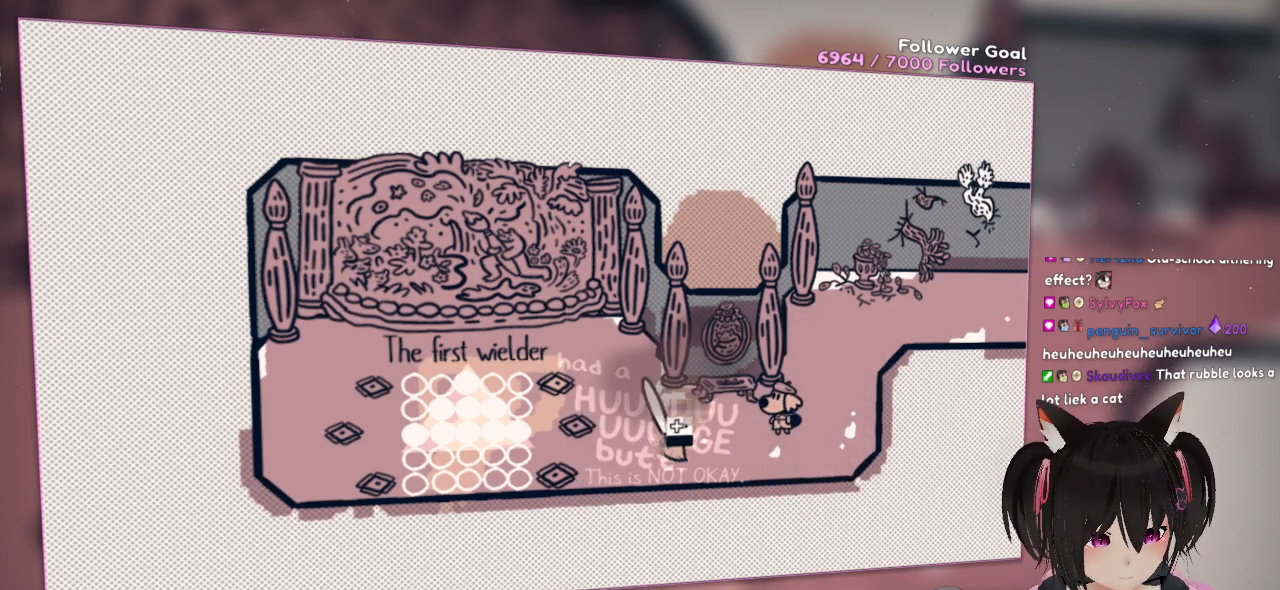
{"buttons": [], "left_stick": "center", "right_stick": "center", "events": [[200, "right_stick", "up"], [400, "right_stick", "center"], [467, "R2", "up"]]}
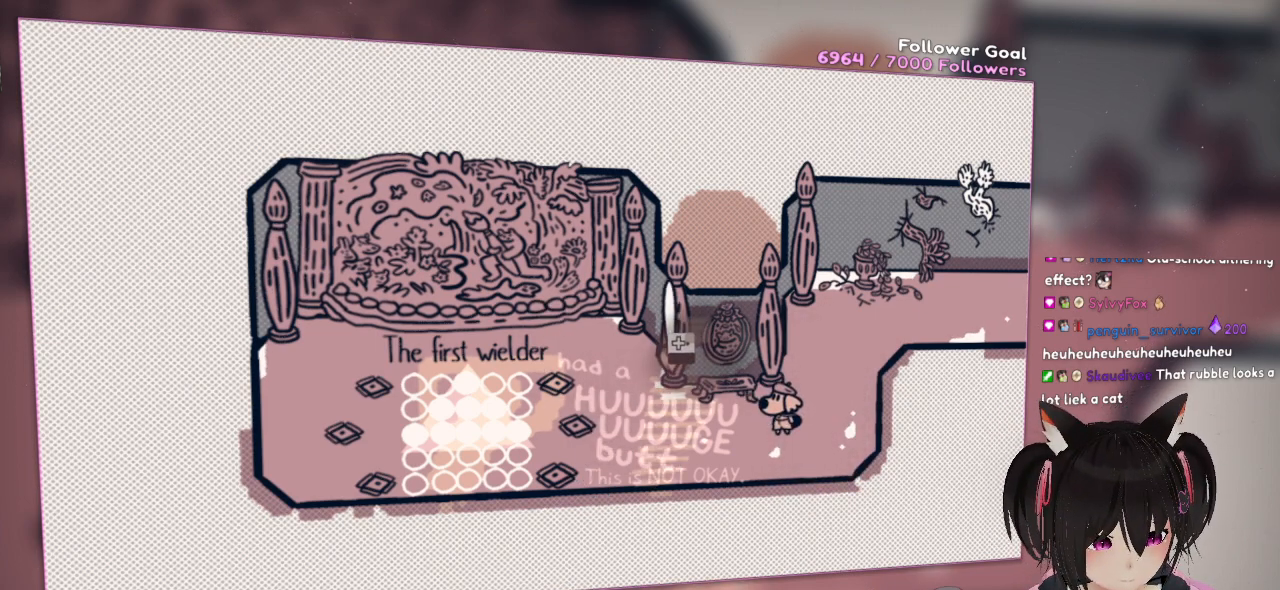
{"buttons": ["R2"], "left_stick": "center", "right_stick": "up", "events": [[117, "right_stick", "down-left"], [333, "right_stick", "center"], [400, "R2", "down"], [417, "right_stick", "up"]]}
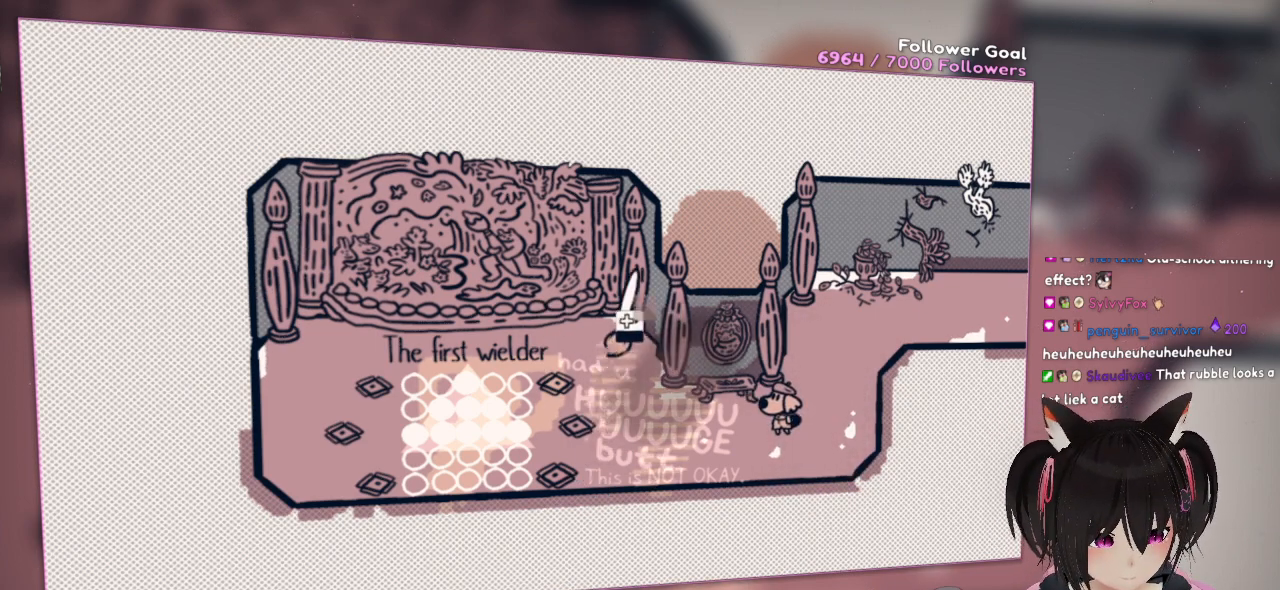
{"buttons": ["R2"], "left_stick": "center", "right_stick": "up-right", "events": [[167, "right_stick", "down-left"], [417, "right_stick", "up-right"]]}
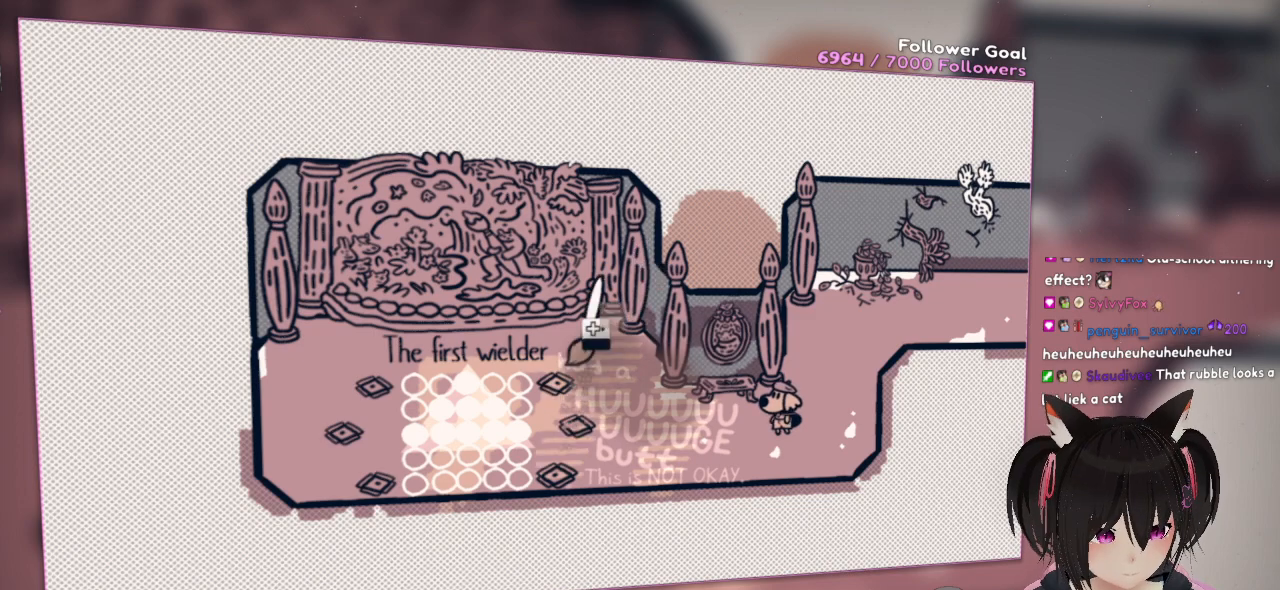
{"buttons": ["R2"], "left_stick": "center", "right_stick": "up", "events": [[50, "right_stick", "up"], [250, "right_stick", "down-left"], [467, "right_stick", "up"]]}
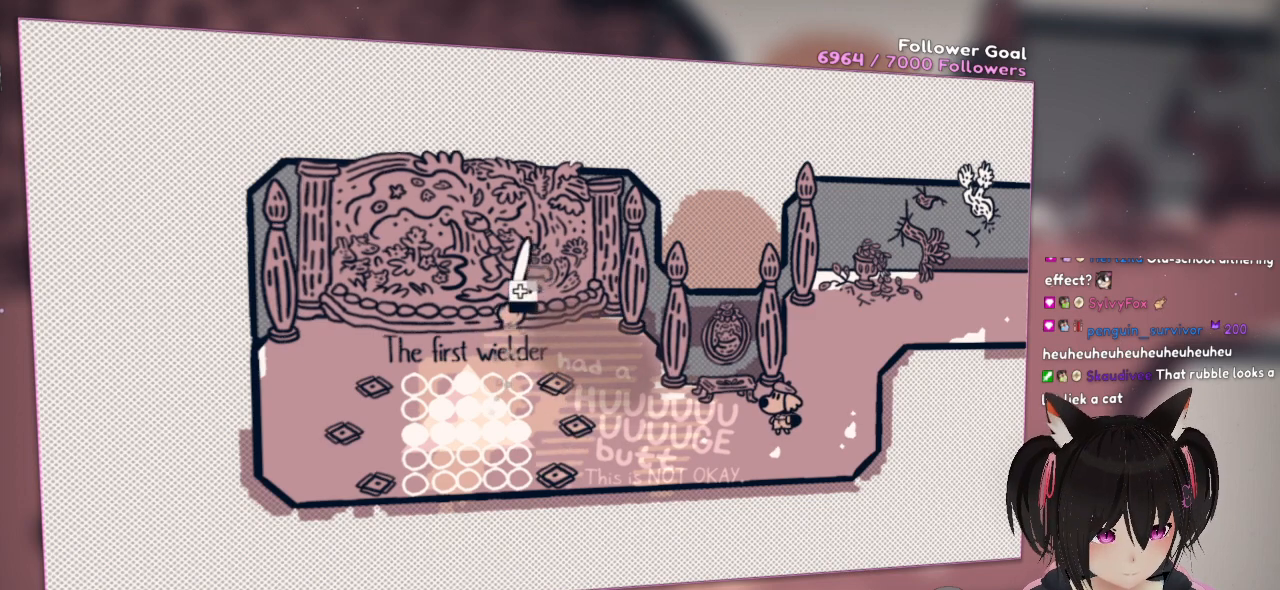
{"buttons": ["R2"], "left_stick": "center", "right_stick": "up-right", "events": [[217, "right_stick", "down-left"], [450, "right_stick", "up-right"]]}
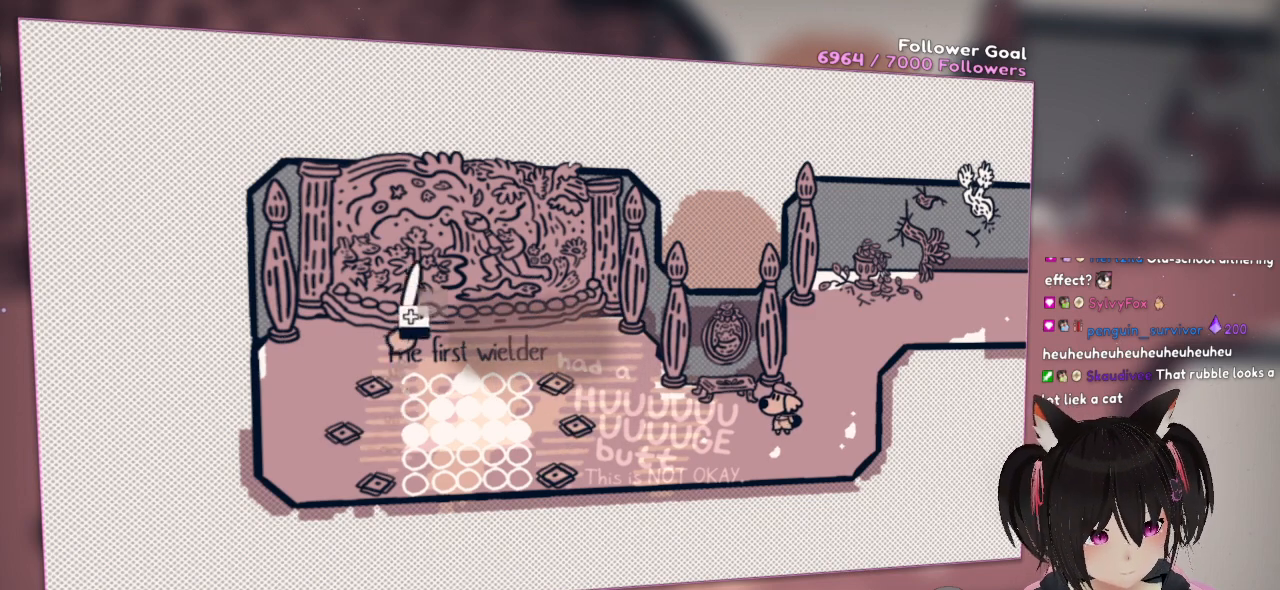
{"buttons": ["R2"], "left_stick": "center", "right_stick": "up", "events": [[217, "right_stick", "down-left"], [450, "right_stick", "up"]]}
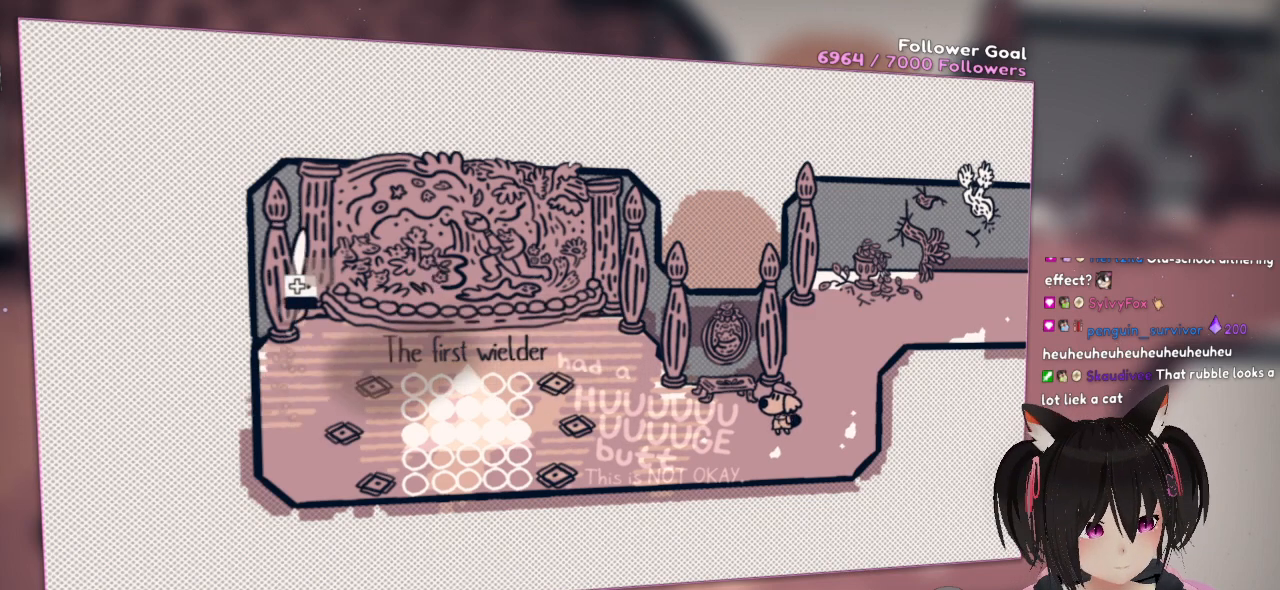
{"buttons": ["R2"], "left_stick": "center", "right_stick": "up-right", "events": [[150, "right_stick", "down-left"], [417, "right_stick", "right"], [467, "right_stick", "up-right"]]}
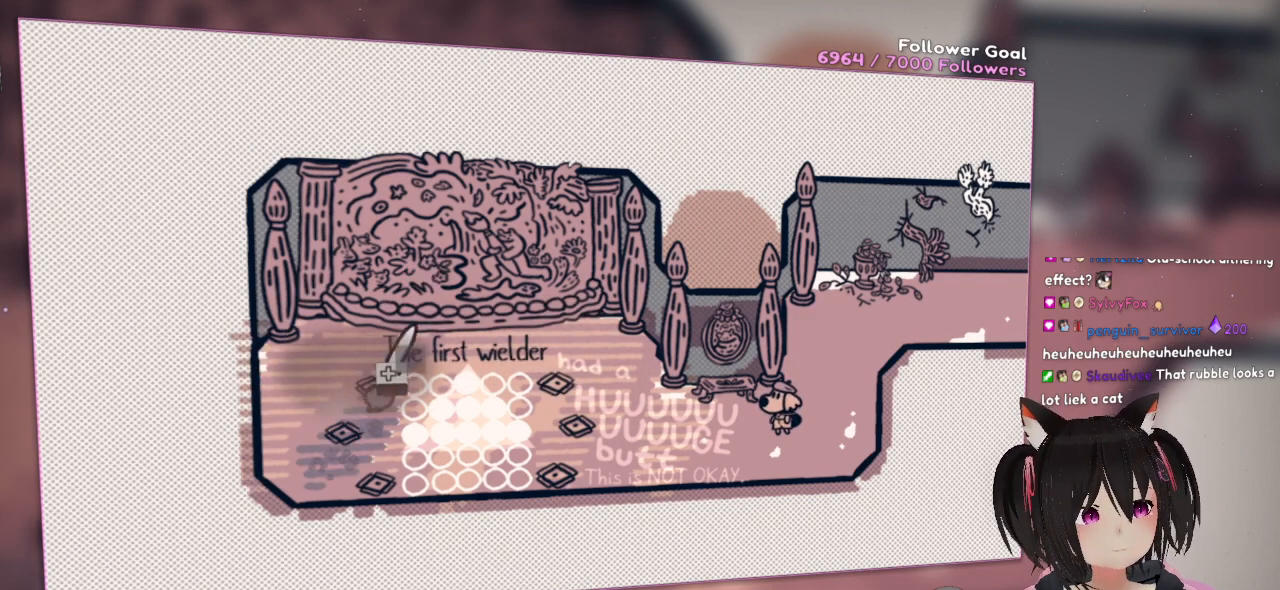
{"buttons": ["R2"], "left_stick": "center", "right_stick": "up-right", "events": [[83, "right_stick", "up"], [250, "right_stick", "down"], [450, "right_stick", "center"], [500, "right_stick", "up-right"]]}
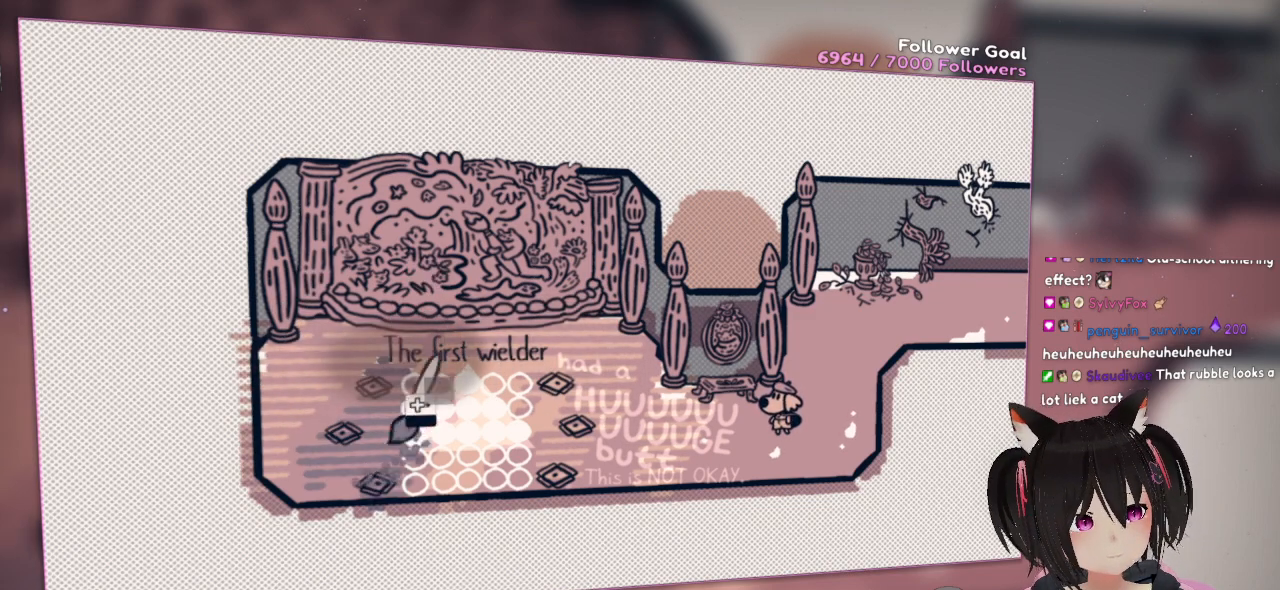
{"buttons": ["R2"], "left_stick": "center", "right_stick": "up-right", "events": [[250, "right_stick", "down-left"], [500, "right_stick", "up-right"]]}
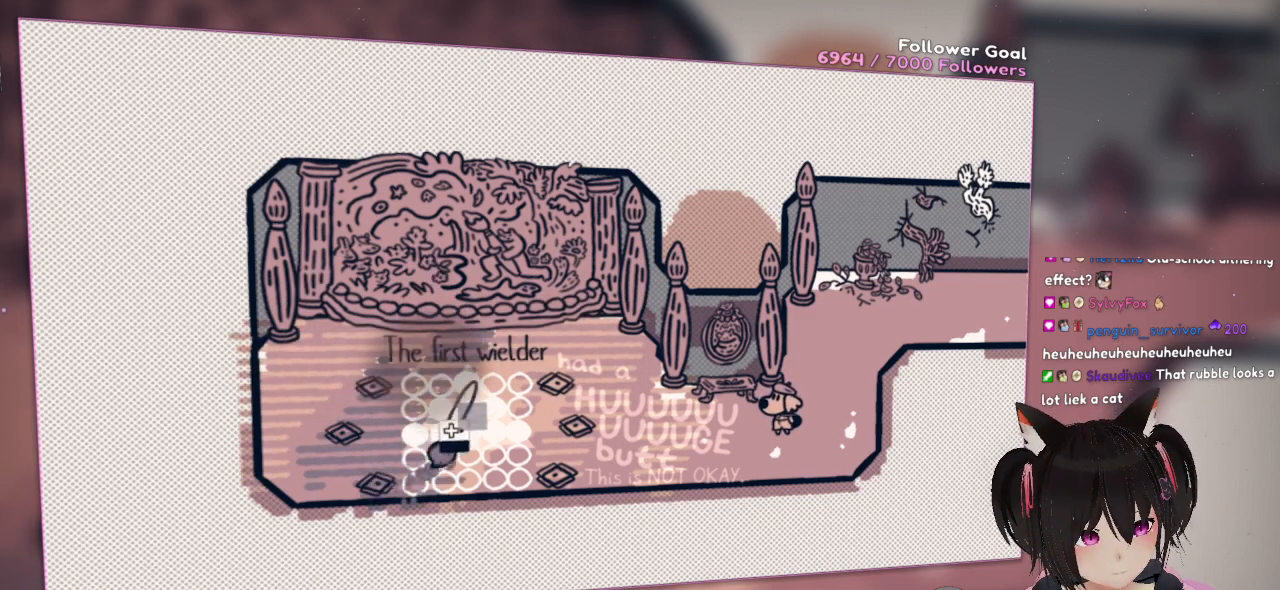
{"buttons": ["R2"], "left_stick": "center", "right_stick": "down", "events": [[317, "right_stick", "down"]]}
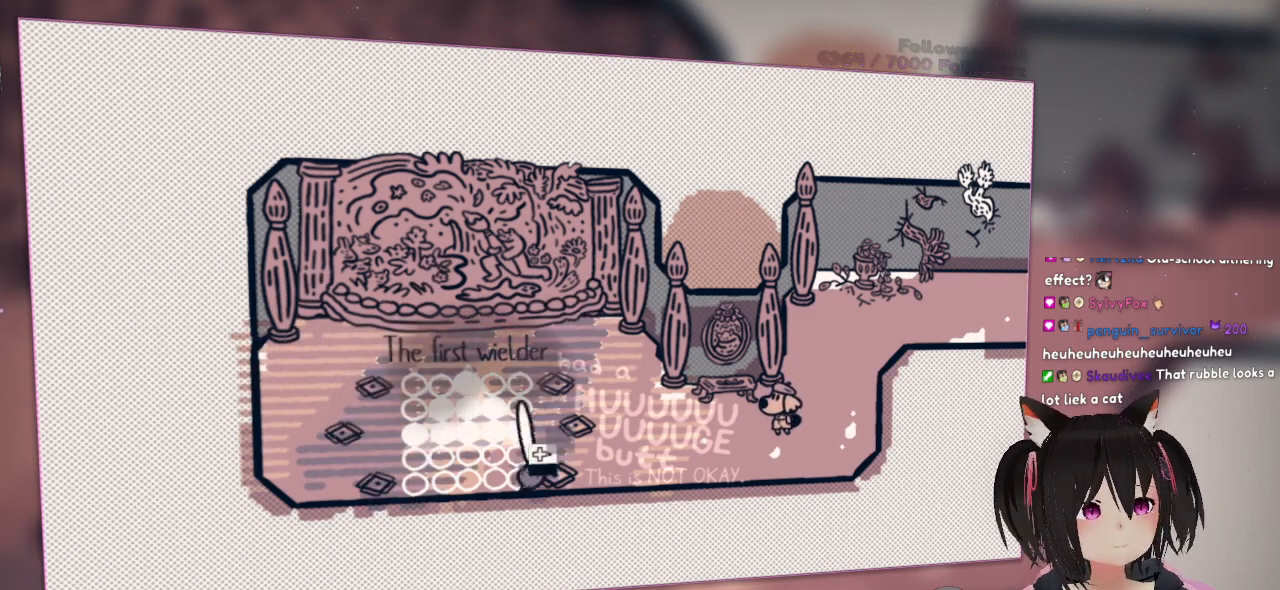
{"buttons": ["R2"], "left_stick": "center", "right_stick": "down-left", "events": [[100, "right_stick", "up-right"], [383, "right_stick", "down-left"]]}
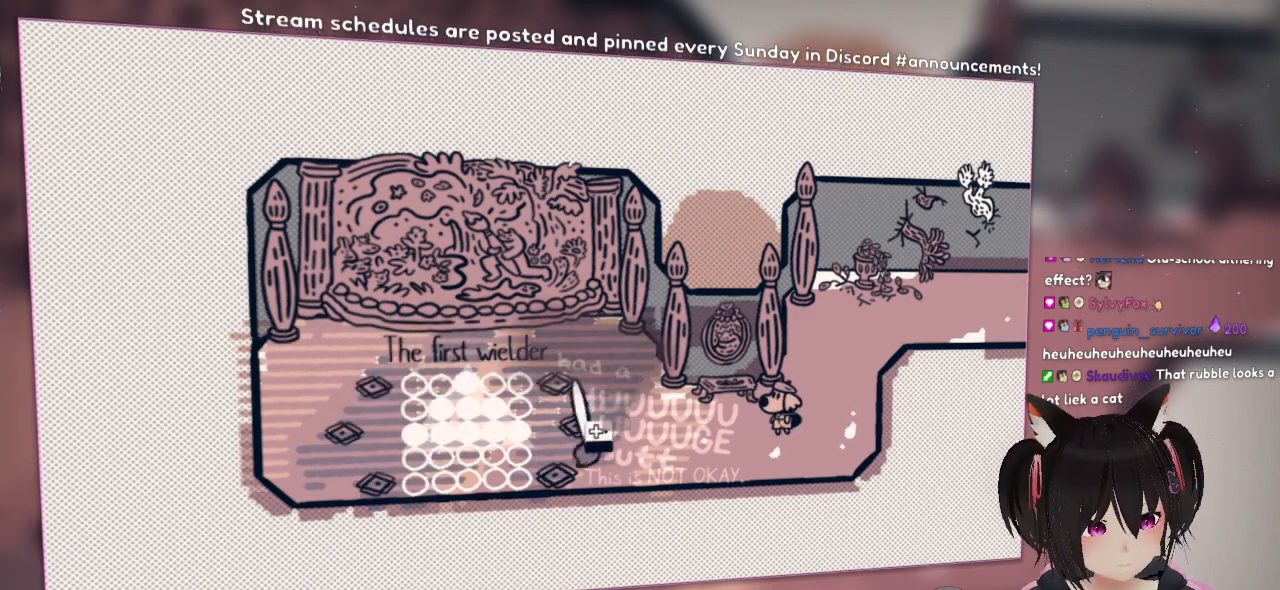
{"buttons": ["R2"], "left_stick": "center", "right_stick": "down", "events": [[83, "right_stick", "up-right"], [400, "right_stick", "down"]]}